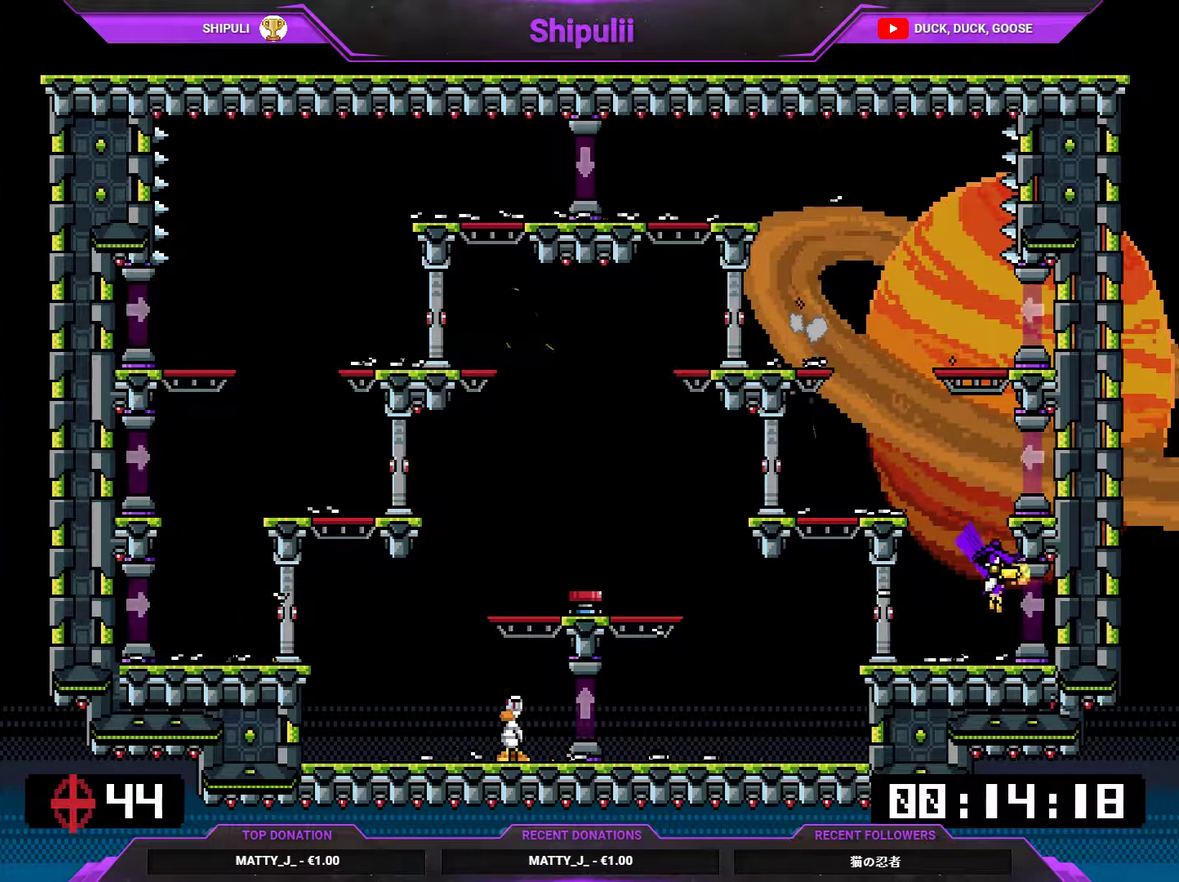
Gameplay with a controller (PlayStation layout); each line is a JSON object with the inputs held at the frame after it. "events" lists button and stick changes between this image and that frame as [ms after this image, input, new state], when the widget could be followed in between. Not read: L3 left_stick.
{"buttons": ["SQUARE", "DPAD_RIGHT"], "right_stick": "center", "events": []}
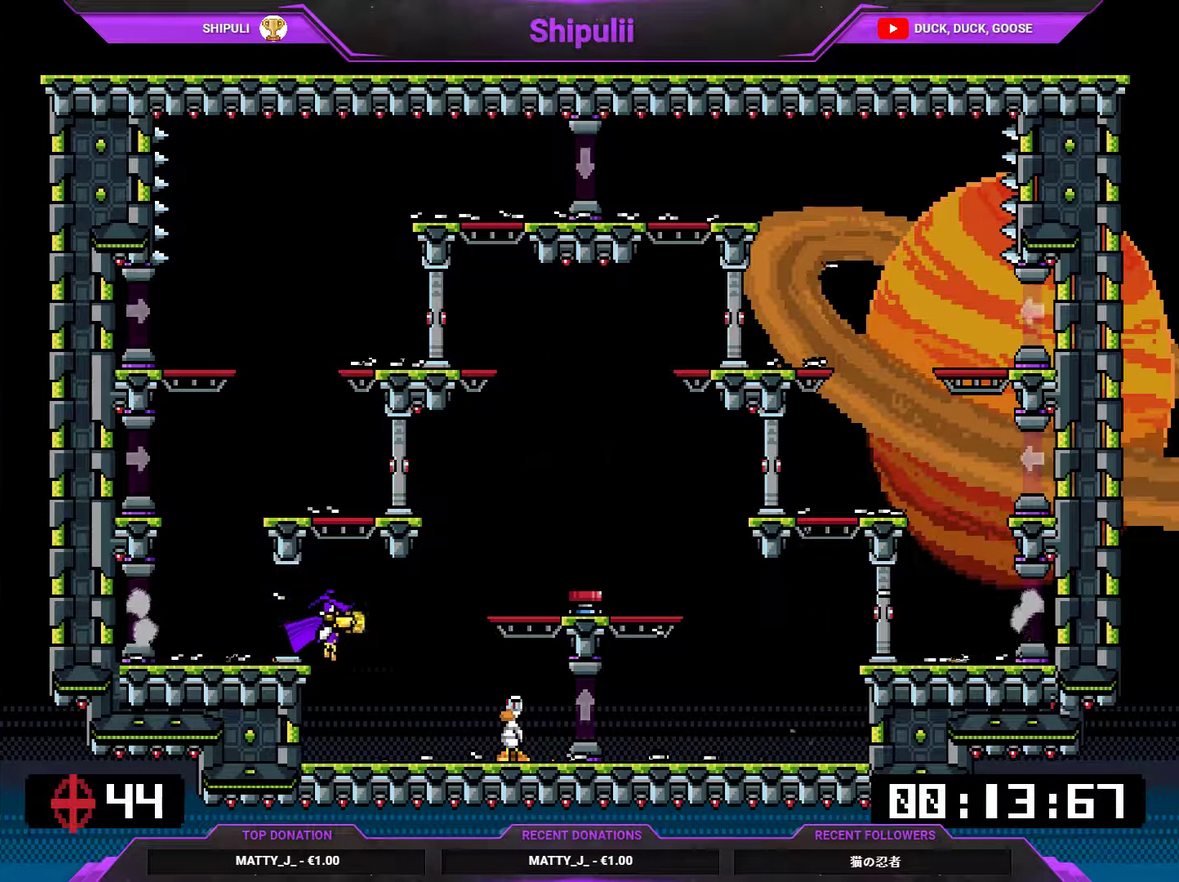
{"buttons": ["SQUARE", "DPAD_LEFT"], "right_stick": "center", "events": [[184, "DPAD_RIGHT", "up"], [217, "SQUARE", "up"], [284, "DPAD_LEFT", "down"], [284, "SQUARE", "down"], [384, "CROSS", "down"], [467, "CROSS", "up"]]}
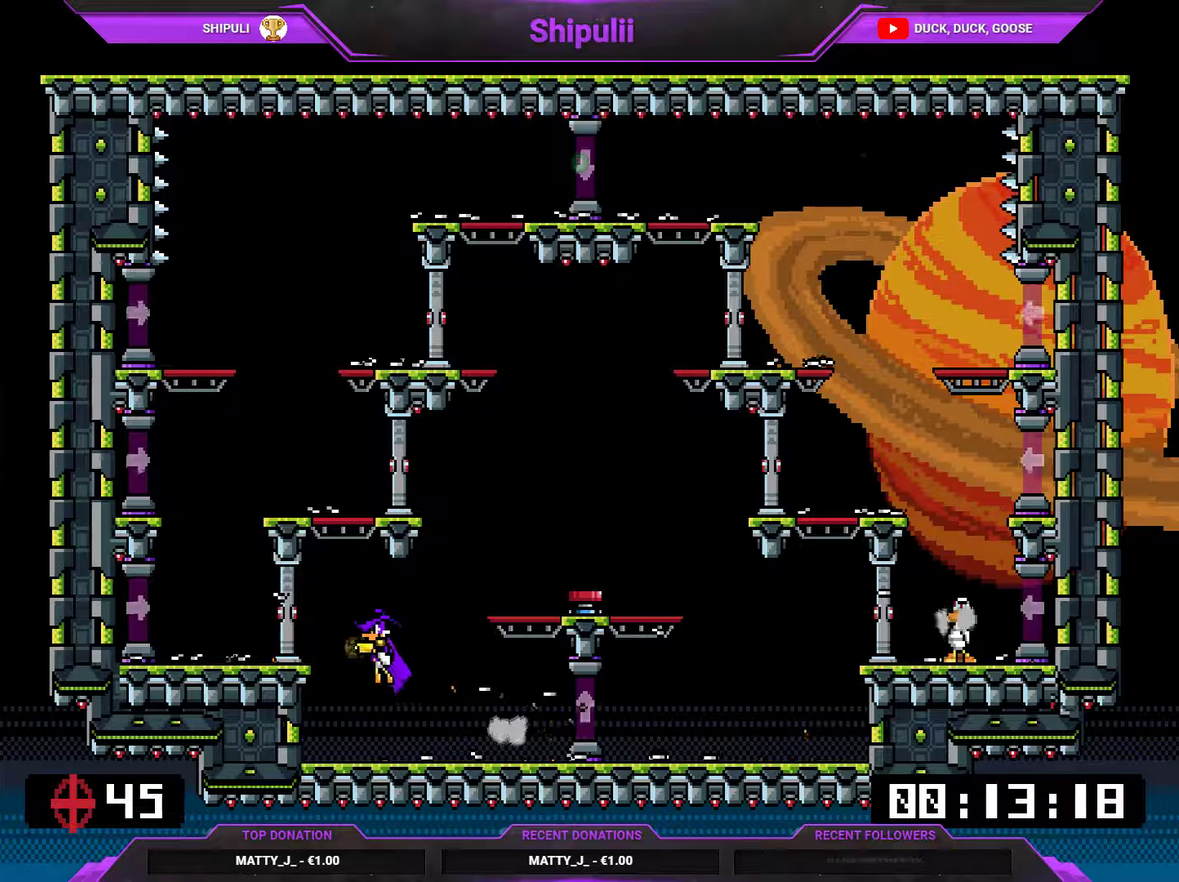
{"buttons": ["CROSS", "SQUARE"], "right_stick": "center", "events": [[267, "SQUARE", "up"], [367, "SQUARE", "down"], [400, "DPAD_LEFT", "up"], [467, "CROSS", "down"]]}
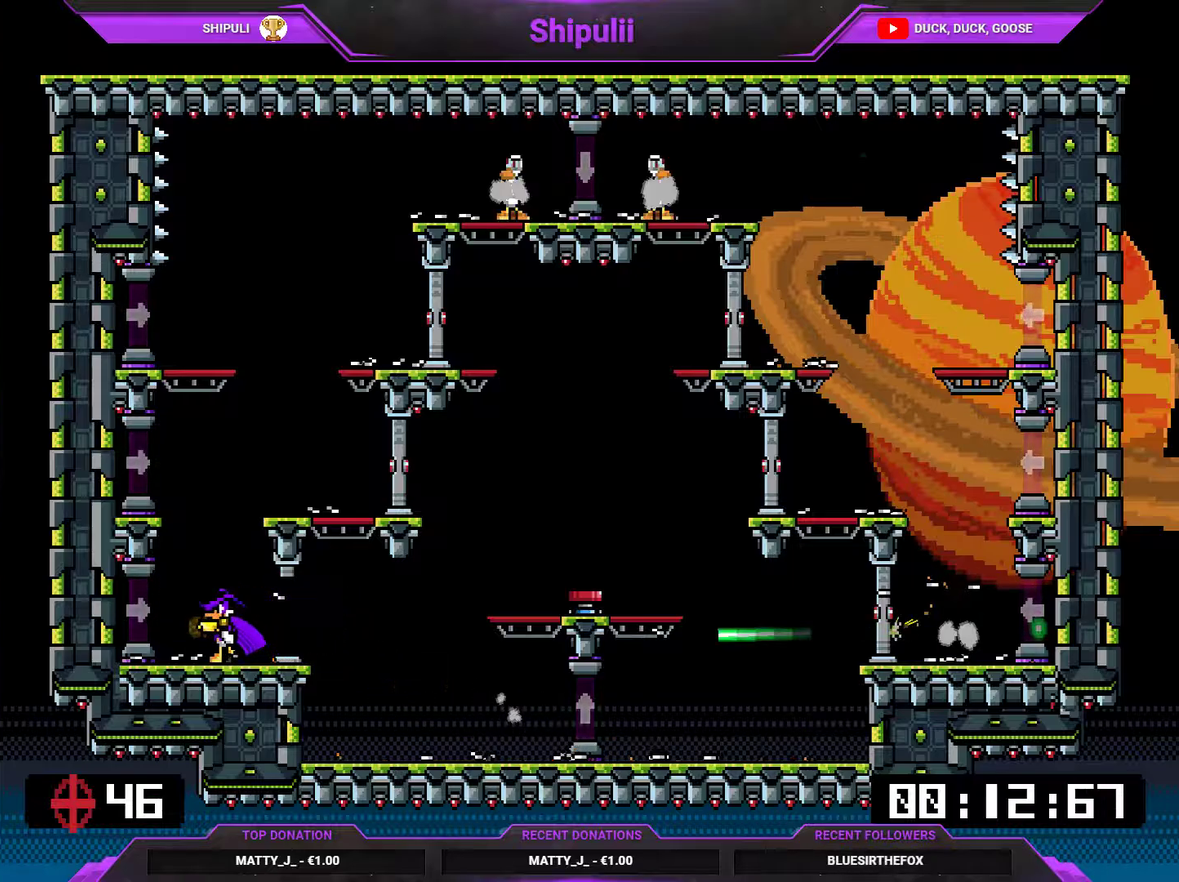
{"buttons": ["CROSS", "SQUARE", "DPAD_UP"], "right_stick": "center"}
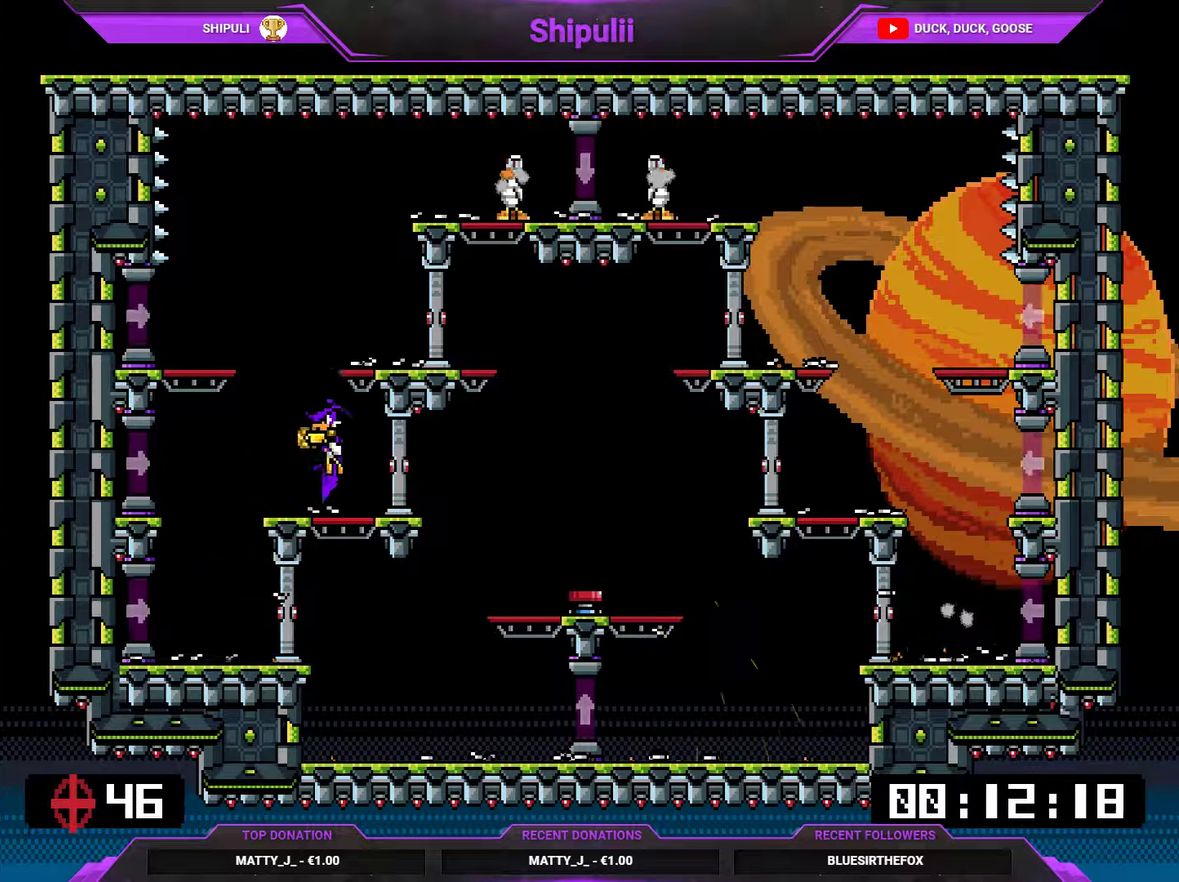
{"buttons": ["CROSS", "SQUARE", "DPAD_RIGHT"], "right_stick": "center"}
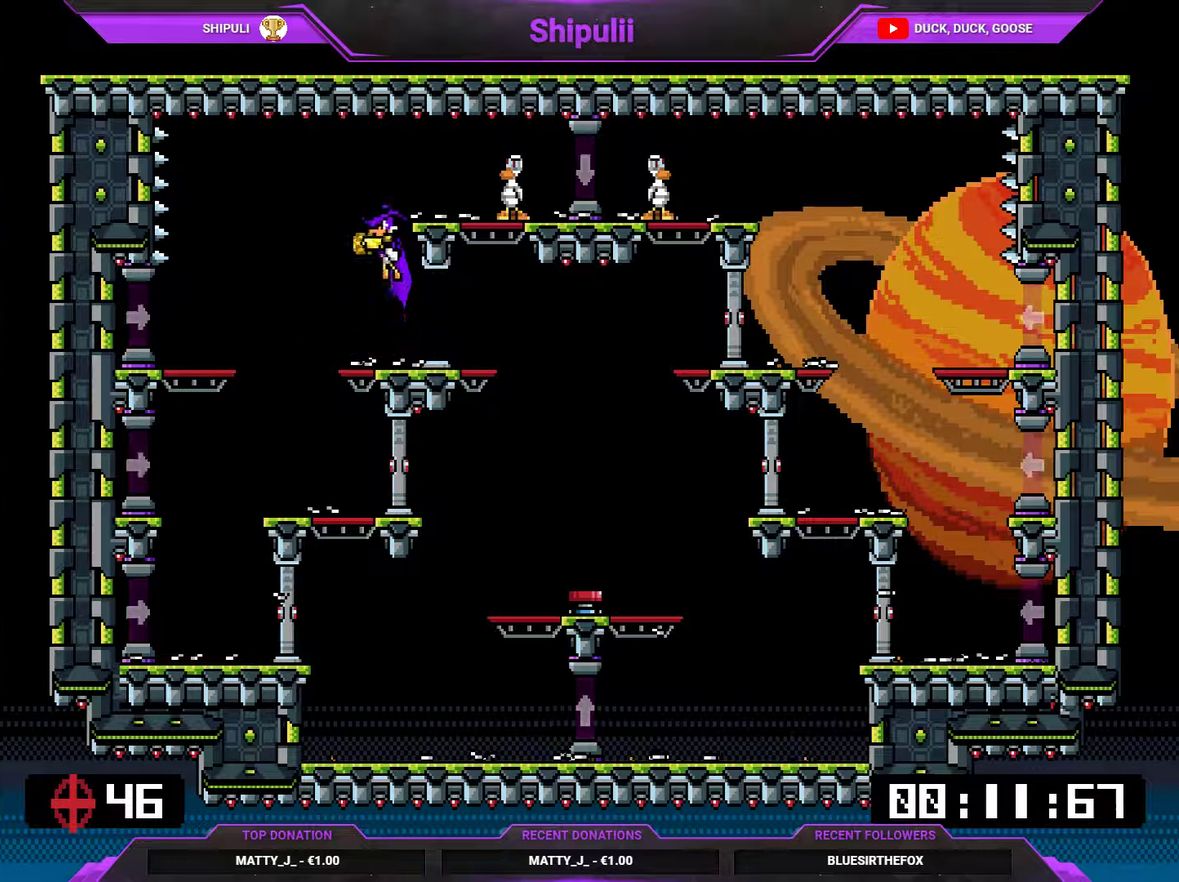
{"buttons": ["SQUARE", "DPAD_RIGHT"], "right_stick": "center", "events": [[16, "CROSS", "up"], [83, "DPAD_RIGHT", "up"], [116, "DPAD_LEFT", "down"], [383, "DPAD_LEFT", "up"], [450, "DPAD_RIGHT", "down"]]}
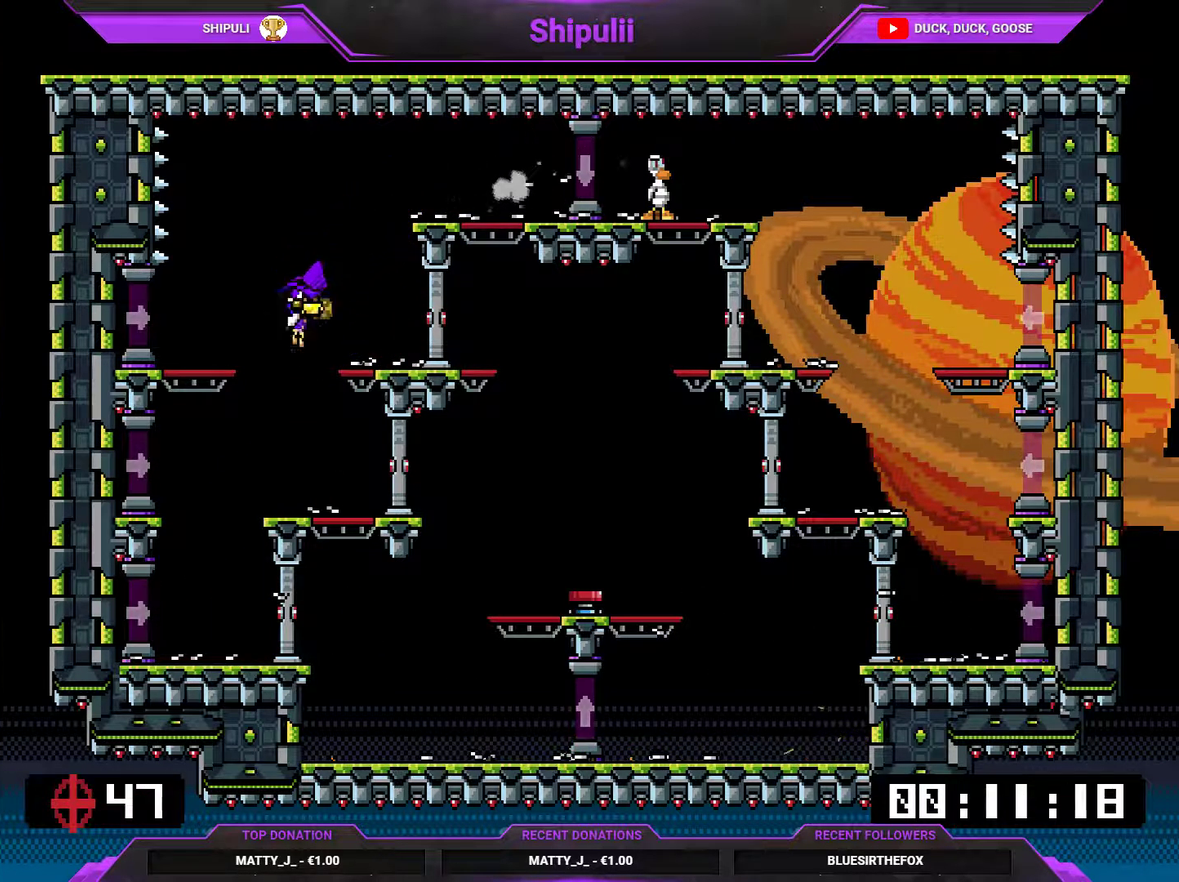
{"buttons": ["SQUARE", "DPAD_RIGHT"], "right_stick": "center", "events": []}
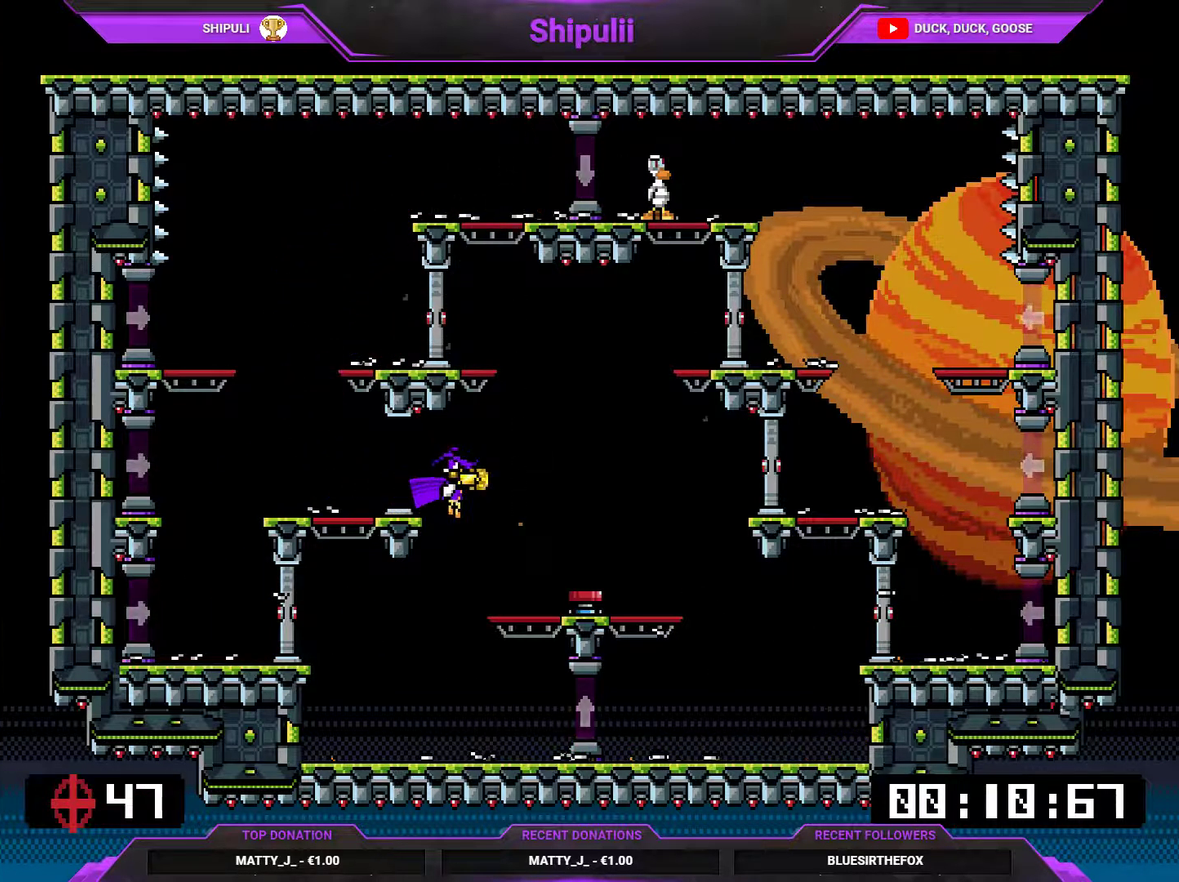
{"buttons": ["SQUARE"], "right_stick": "center", "events": [[16, "DPAD_RIGHT", "up"], [83, "DPAD_LEFT", "down"], [317, "DPAD_LEFT", "up"], [350, "DPAD_RIGHT", "down"], [417, "SQUARE", "up"], [500, "DPAD_RIGHT", "up"], [500, "SQUARE", "down"]]}
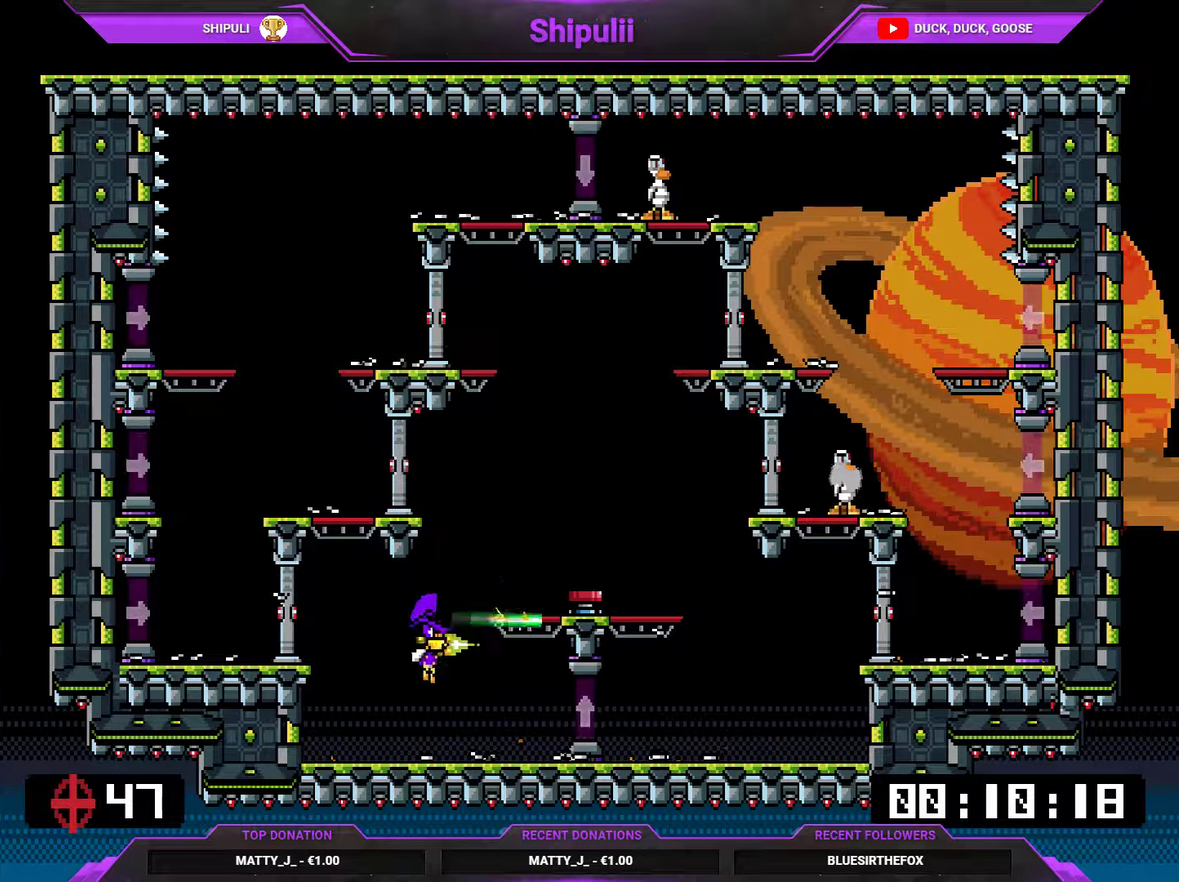
{"buttons": [], "right_stick": "center", "events": [[300, "DPAD_RIGHT", "down"], [434, "DPAD_RIGHT", "up"], [467, "SQUARE", "up"]]}
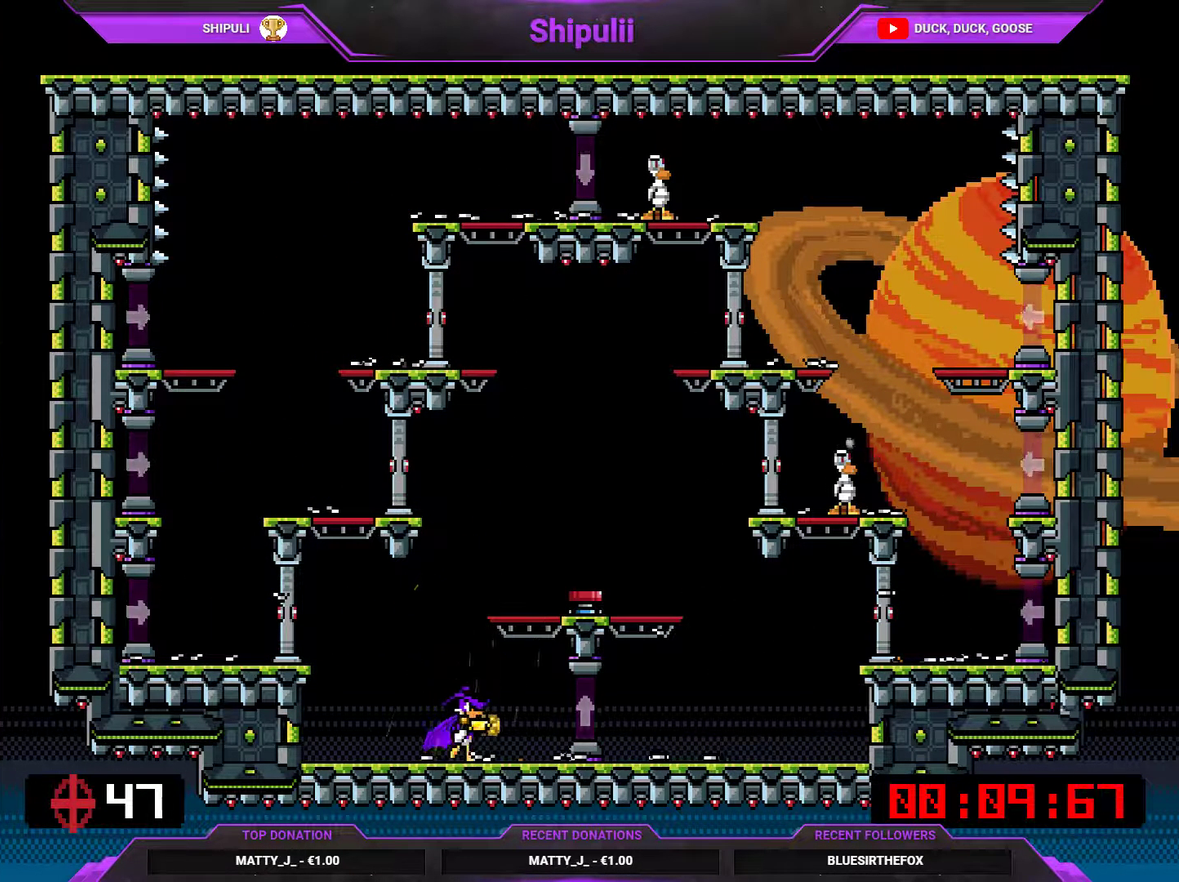
{"buttons": ["SQUARE", "DPAD_LEFT"], "right_stick": "center", "events": [[66, "DPAD_LEFT", "down"], [66, "SQUARE", "down"], [367, "CROSS", "down"], [467, "CROSS", "up"]]}
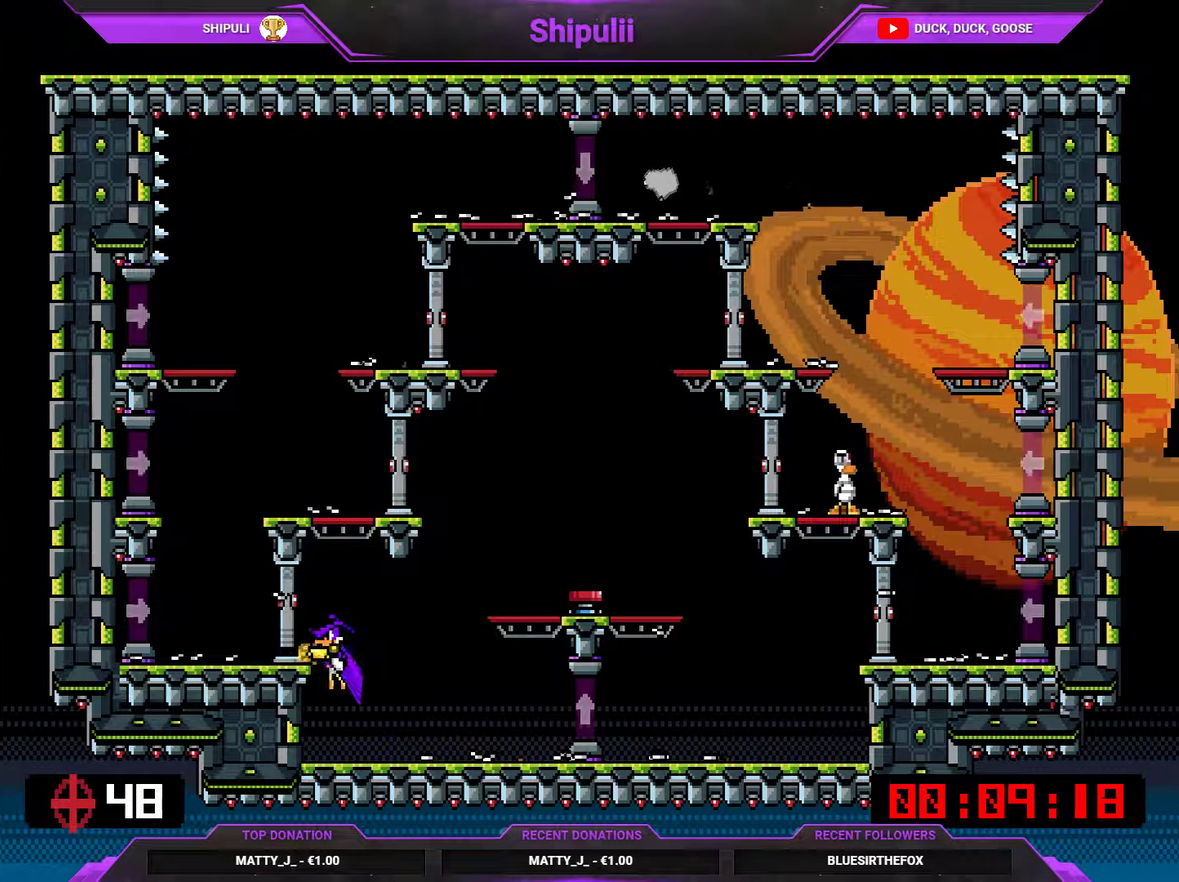
{"buttons": ["SQUARE", "DPAD_UP", "DPAD_LEFT"], "right_stick": "center"}
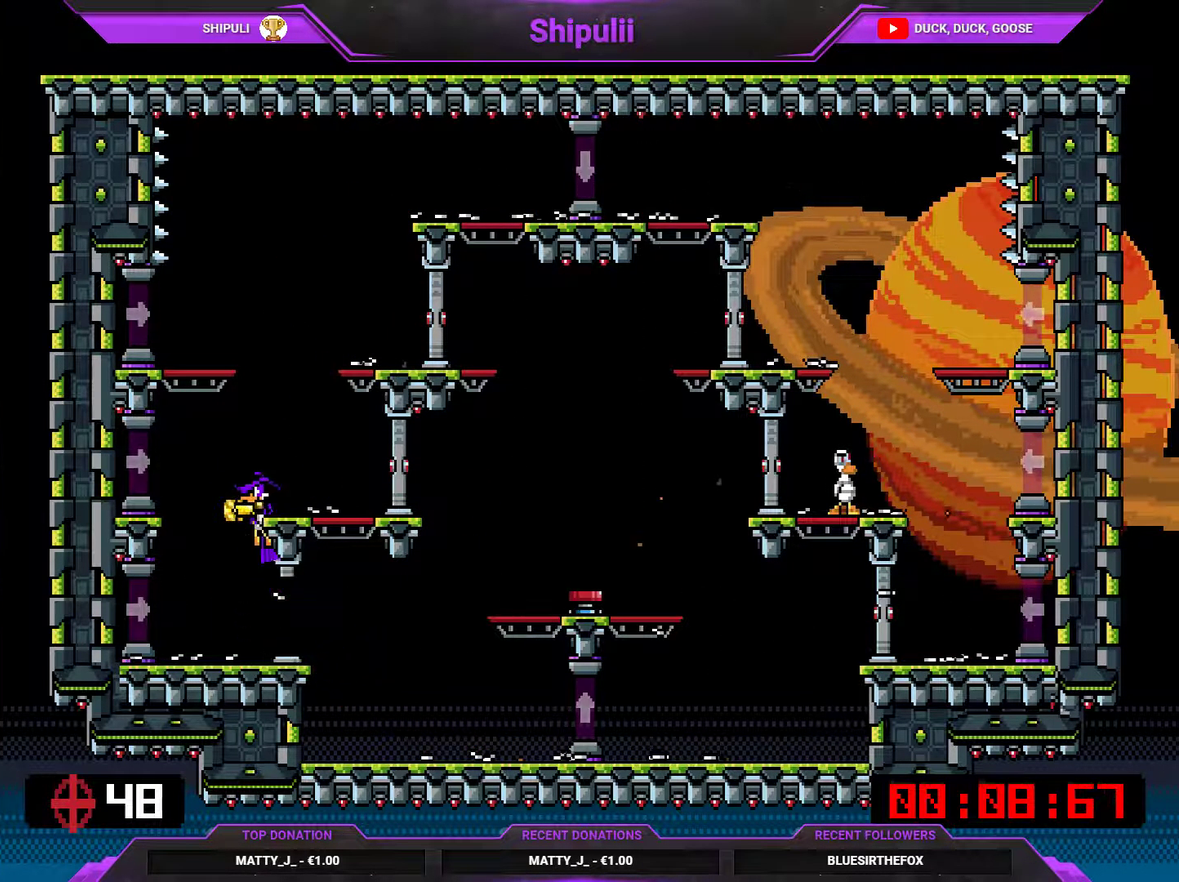
{"buttons": ["SQUARE"], "right_stick": "center"}
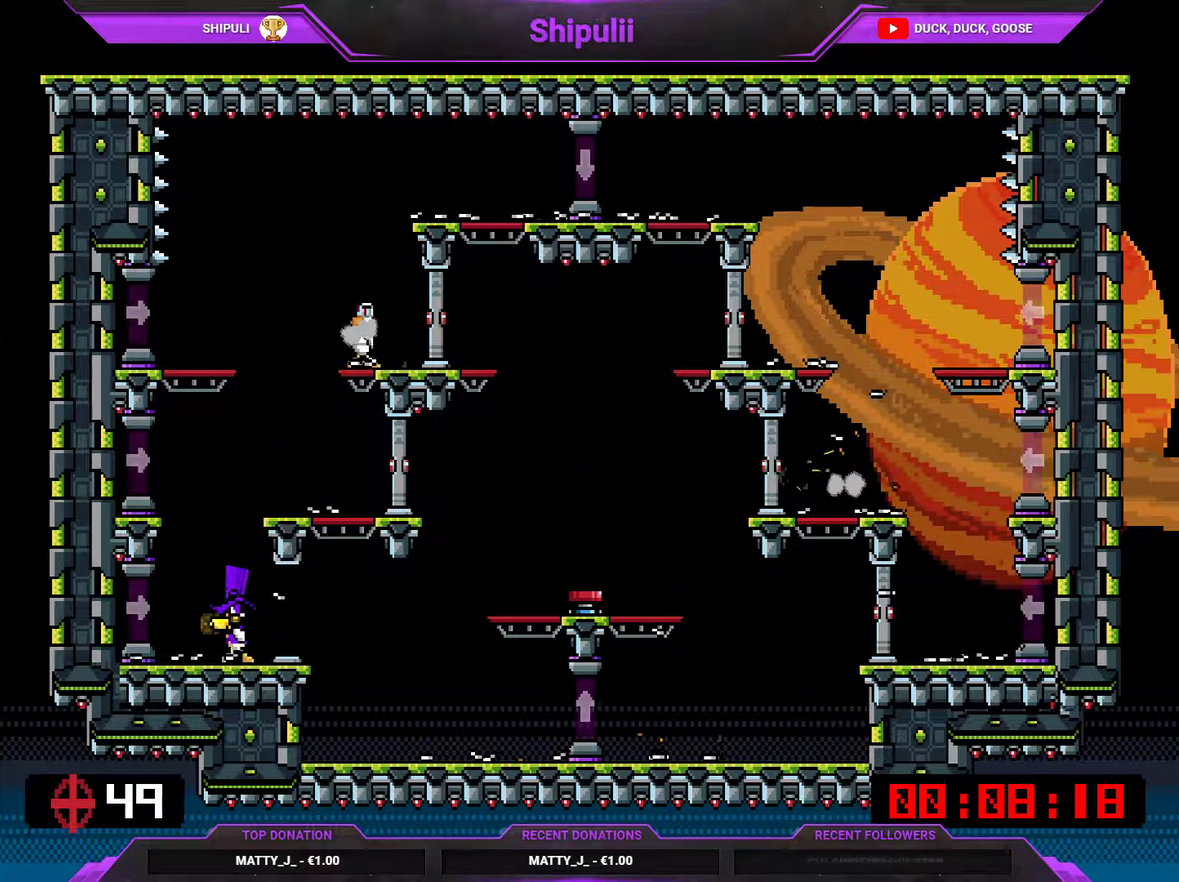
{"buttons": ["CROSS", "SQUARE", "DPAD_LEFT"], "right_stick": "center", "events": [[50, "CROSS", "down"], [117, "DPAD_RIGHT", "down"], [250, "CROSS", "up"], [417, "DPAD_RIGHT", "up"], [484, "CROSS", "down"], [484, "DPAD_LEFT", "down"]]}
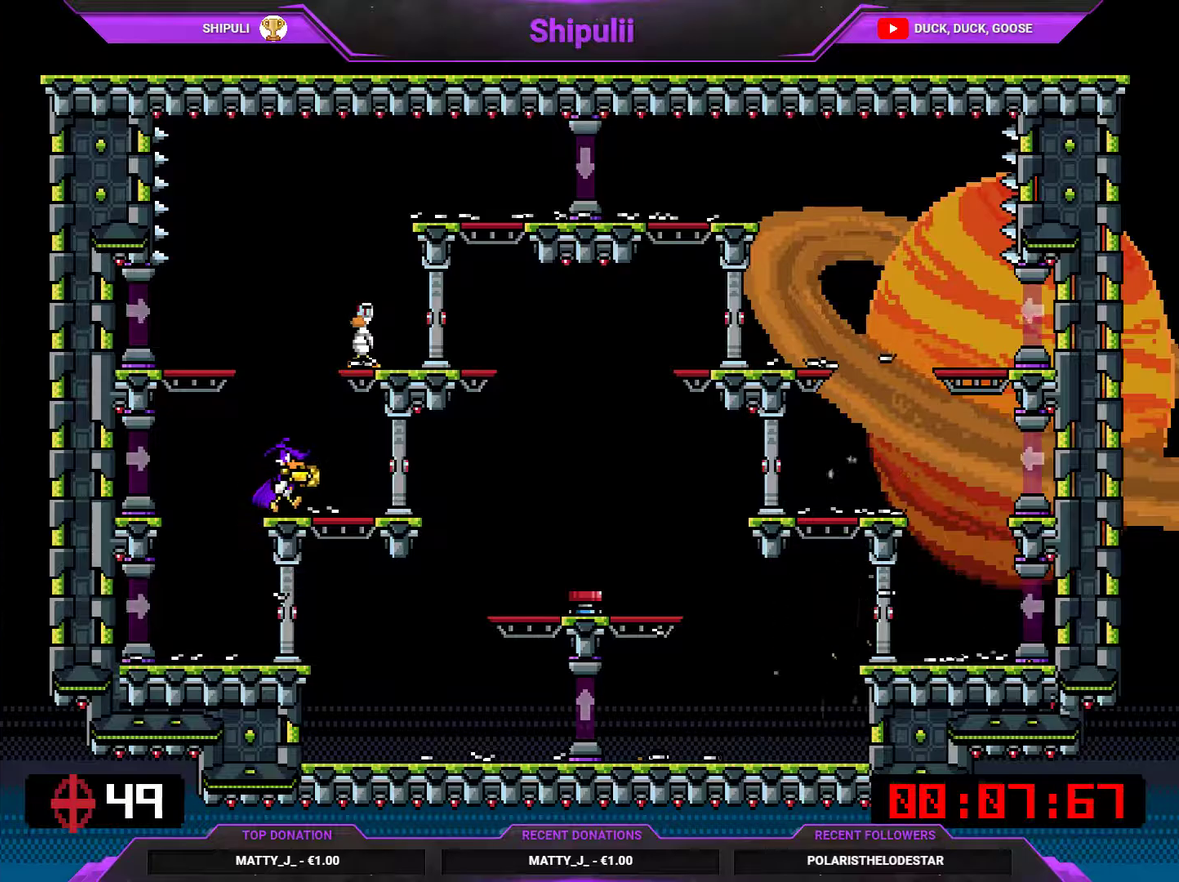
{"buttons": ["SQUARE", "DPAD_LEFT"], "right_stick": "center", "events": [[83, "DPAD_LEFT", "up"], [150, "DPAD_RIGHT", "down"], [217, "CROSS", "up"], [283, "DPAD_RIGHT", "up"], [317, "DPAD_LEFT", "down"]]}
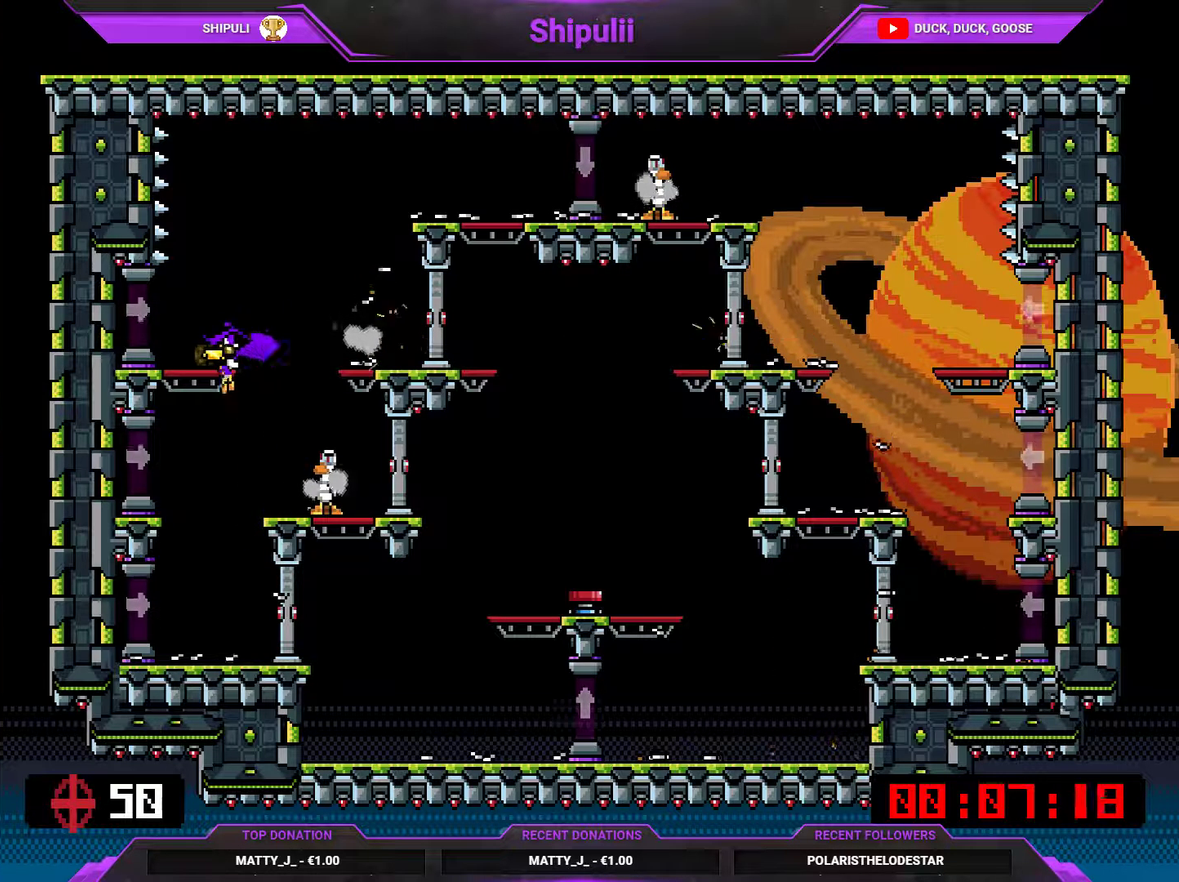
{"buttons": ["CROSS", "DPAD_LEFT"], "right_stick": "center", "events": [[17, "DPAD_LEFT", "up"], [34, "DPAD_RIGHT", "down"], [67, "SQUARE", "up"], [301, "CROSS", "down"], [334, "DPAD_RIGHT", "up"], [367, "DPAD_LEFT", "down"]]}
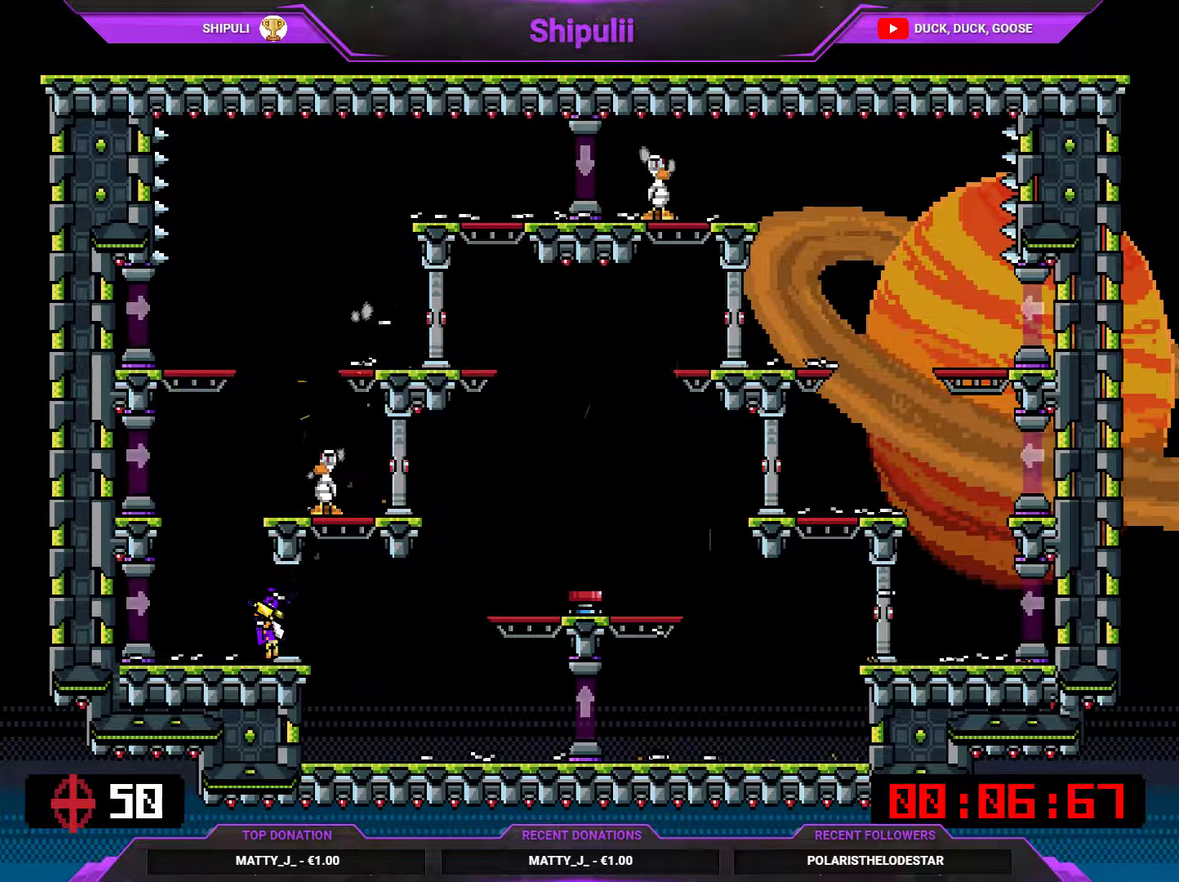
{"buttons": ["CROSS"], "right_stick": "center", "events": [[33, "DPAD_LEFT", "up"], [100, "DPAD_RIGHT", "down"], [167, "CROSS", "up"], [167, "DPAD_RIGHT", "up"], [233, "CROSS", "down"]]}
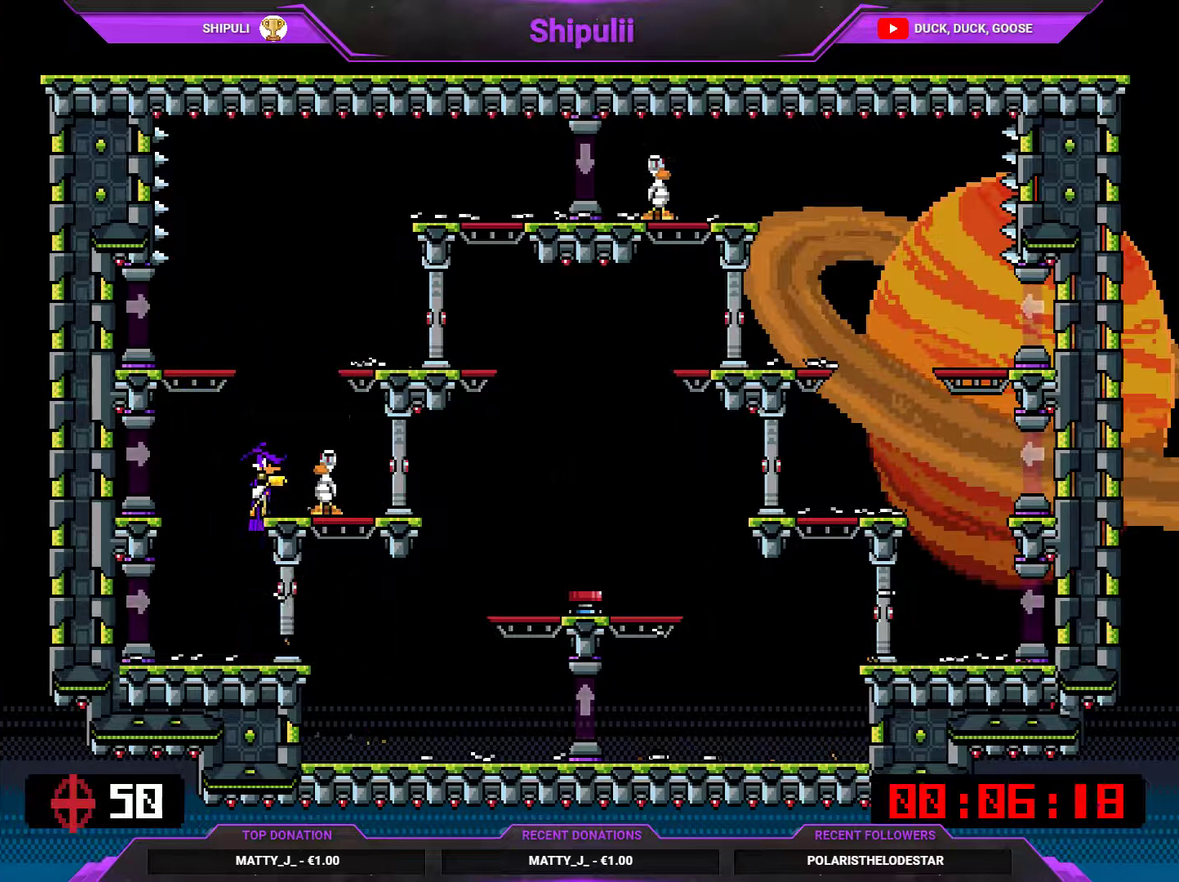
{"buttons": ["CROSS"], "right_stick": "center", "events": [[34, "CROSS", "up"], [34, "DPAD_RIGHT", "down"], [167, "DPAD_RIGHT", "up"], [201, "DPAD_LEFT", "down"], [267, "CROSS", "down"], [401, "DPAD_LEFT", "up"]]}
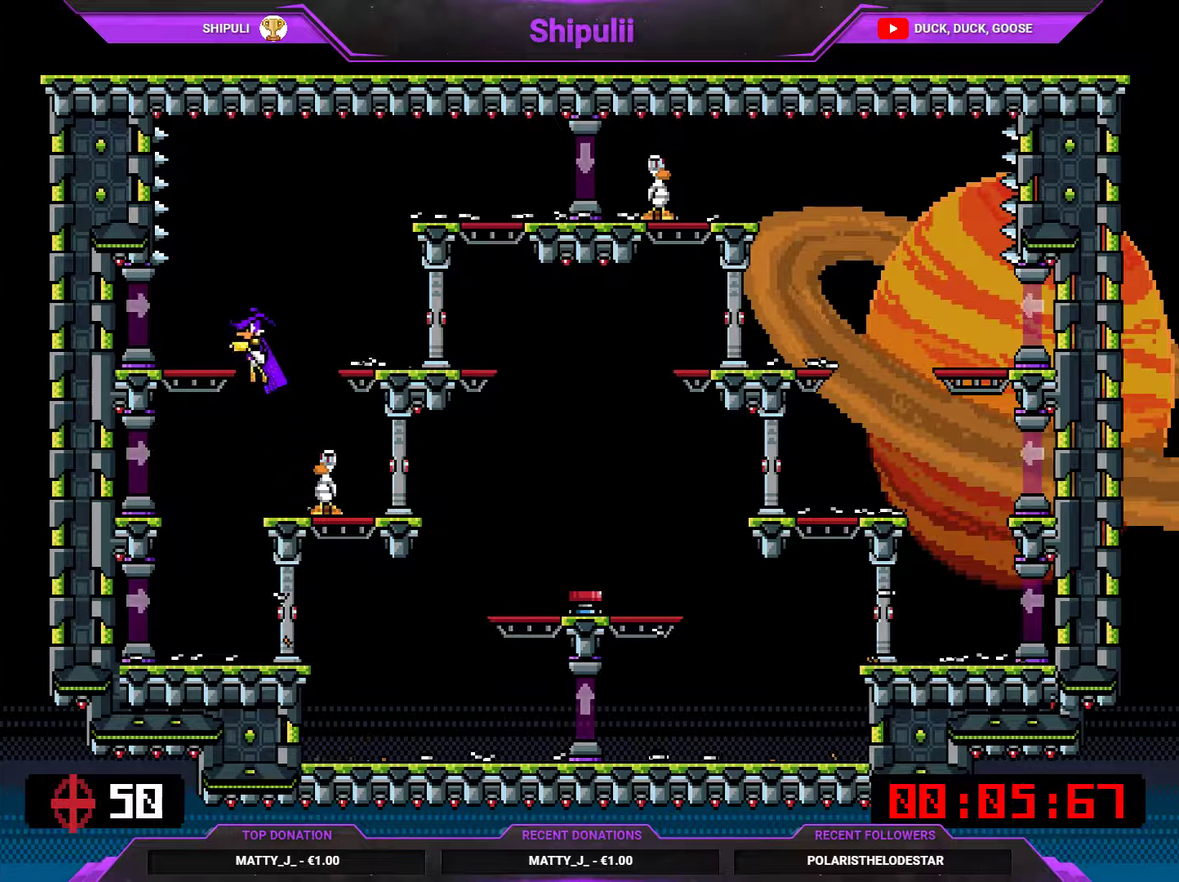
{"buttons": ["DPAD_LEFT"], "right_stick": "center", "events": [[17, "CROSS", "up"], [150, "DPAD_LEFT", "down"], [250, "CROSS", "down"], [450, "CROSS", "up"]]}
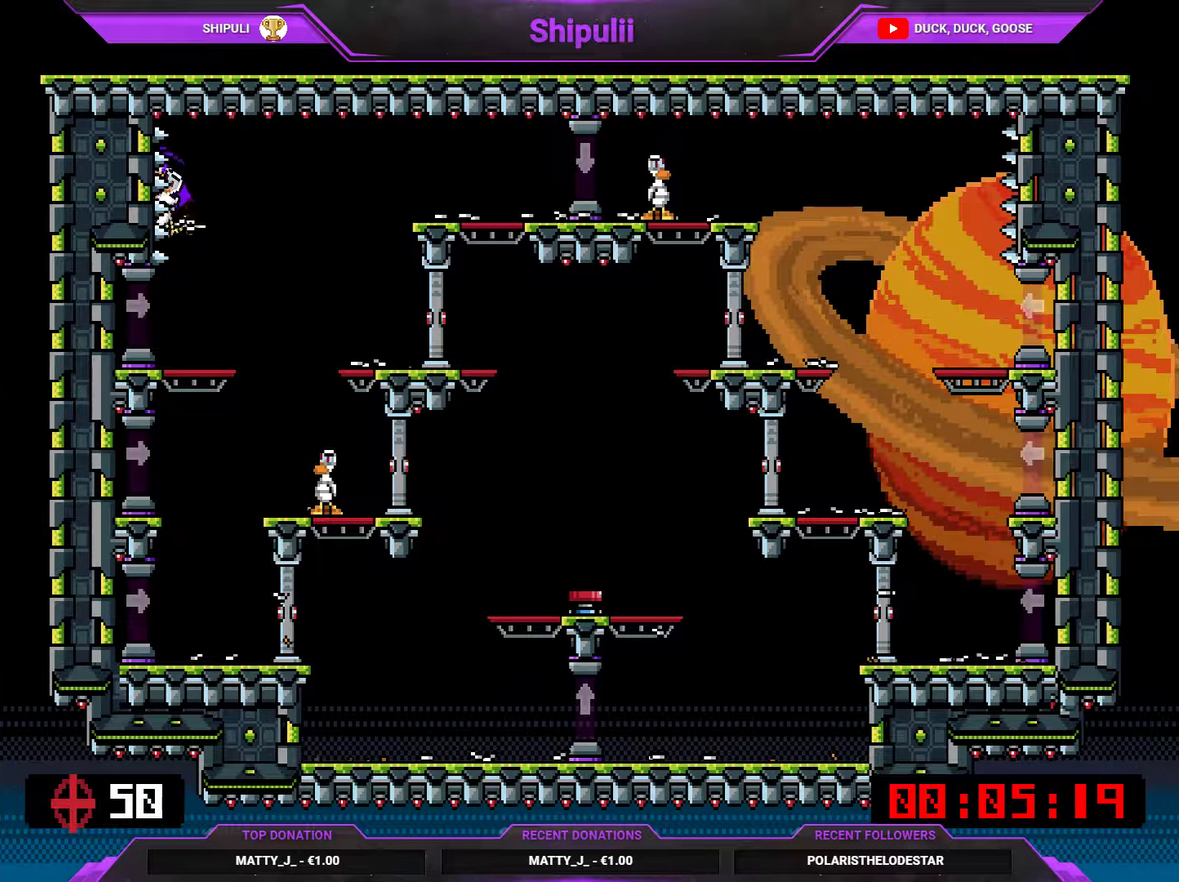
{"buttons": ["START"], "right_stick": "center"}
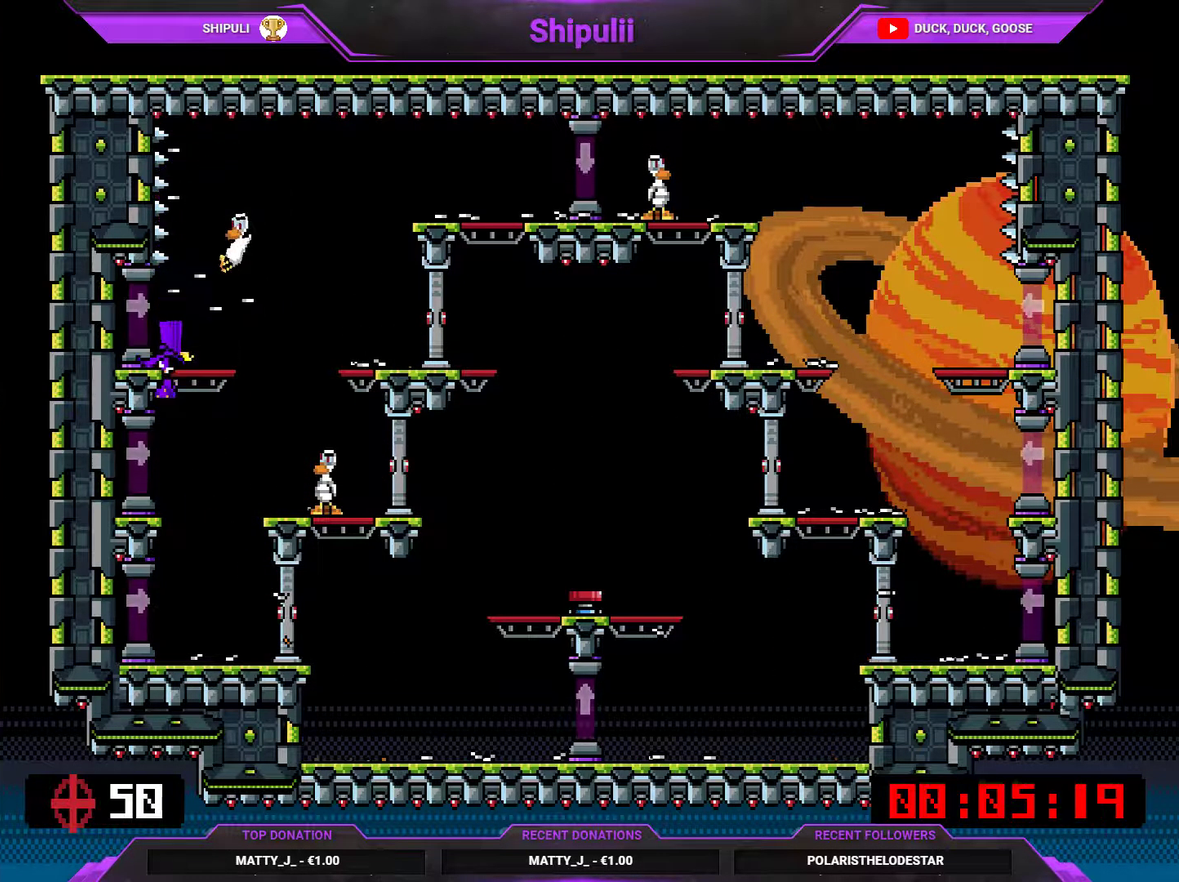
{"buttons": ["CROSS"], "right_stick": "center", "events": [[50, "START", "up"], [500, "CROSS", "down"]]}
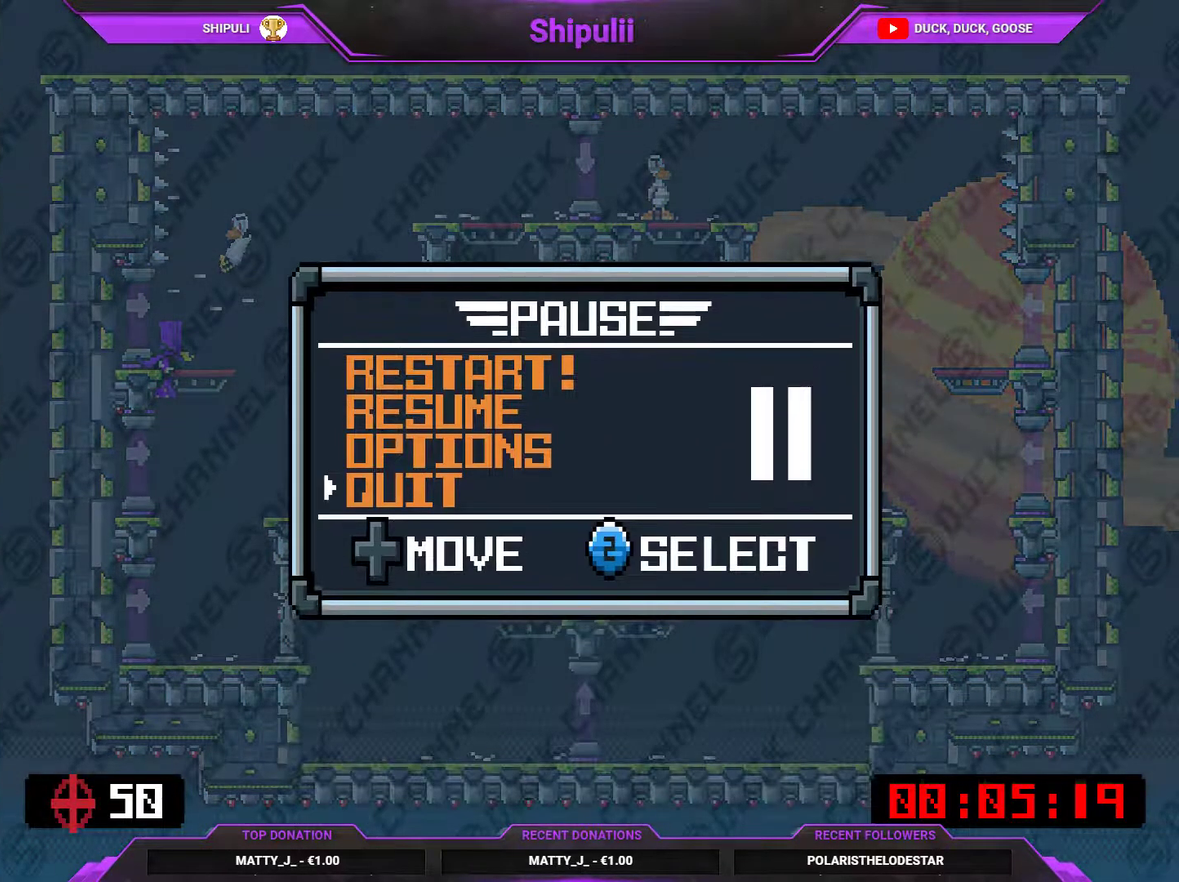
{"buttons": ["DPAD_DOWN"], "right_stick": "center", "events": [[100, "CROSS", "up"], [434, "DPAD_DOWN", "down"]]}
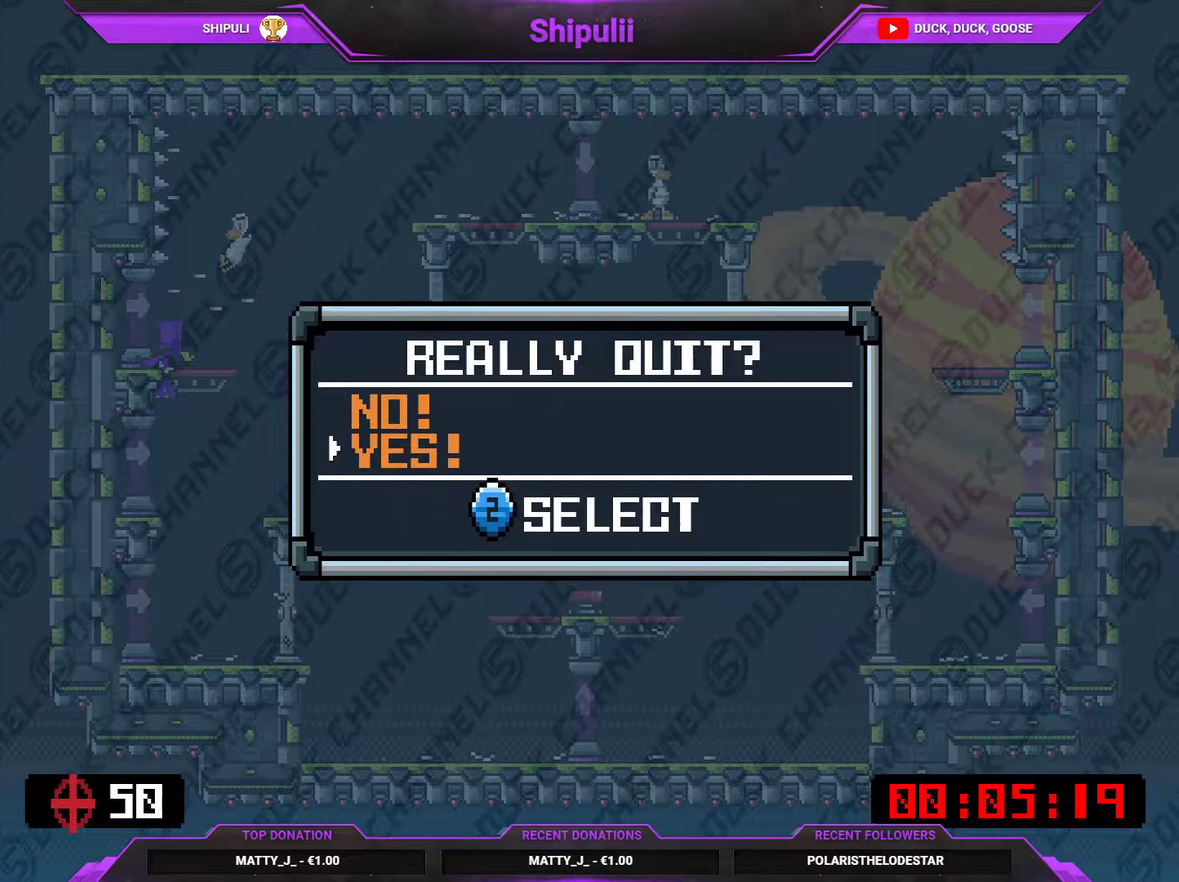
{"buttons": [], "right_stick": "center", "events": [[100, "CROSS", "down"], [100, "DPAD_DOWN", "up"], [200, "CROSS", "up"]]}
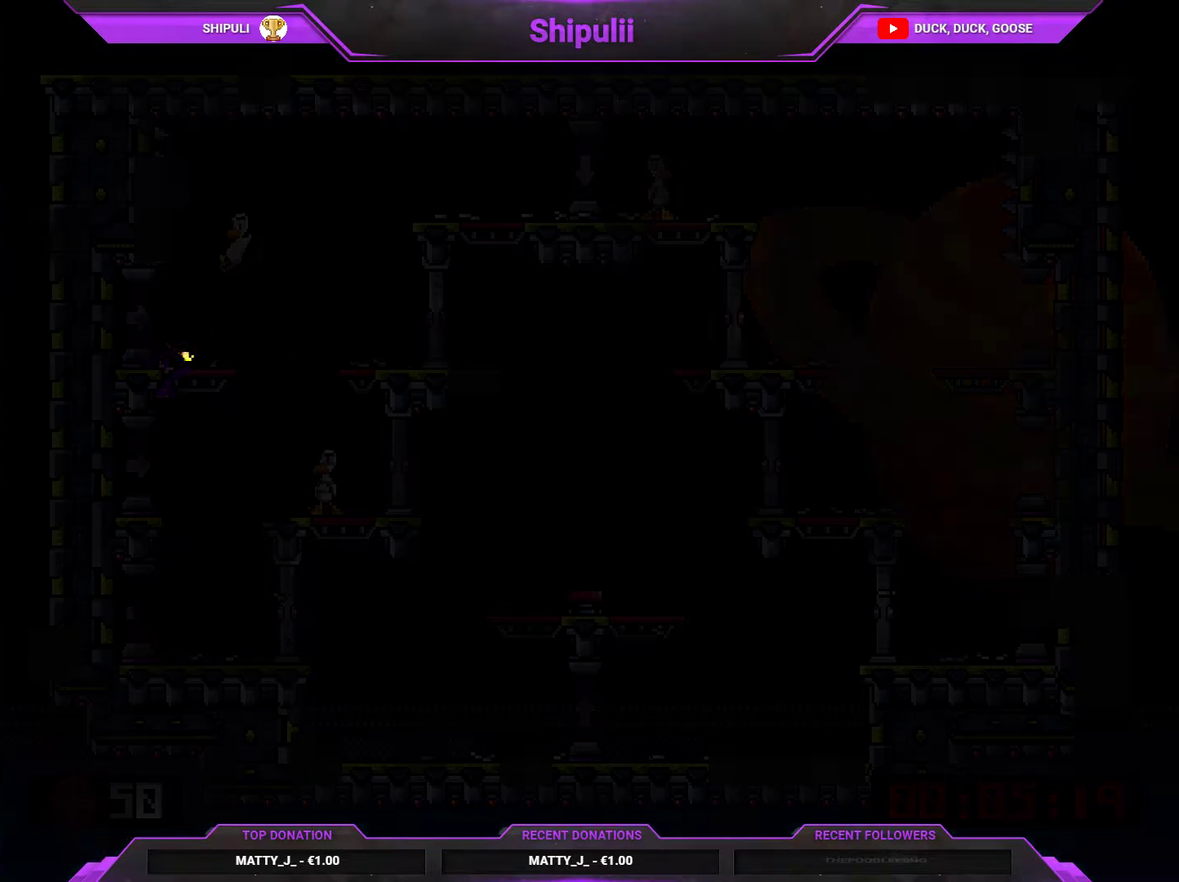
{"buttons": [], "right_stick": "center", "events": [[100, "CIRCLE", "down"], [234, "CIRCLE", "up"]]}
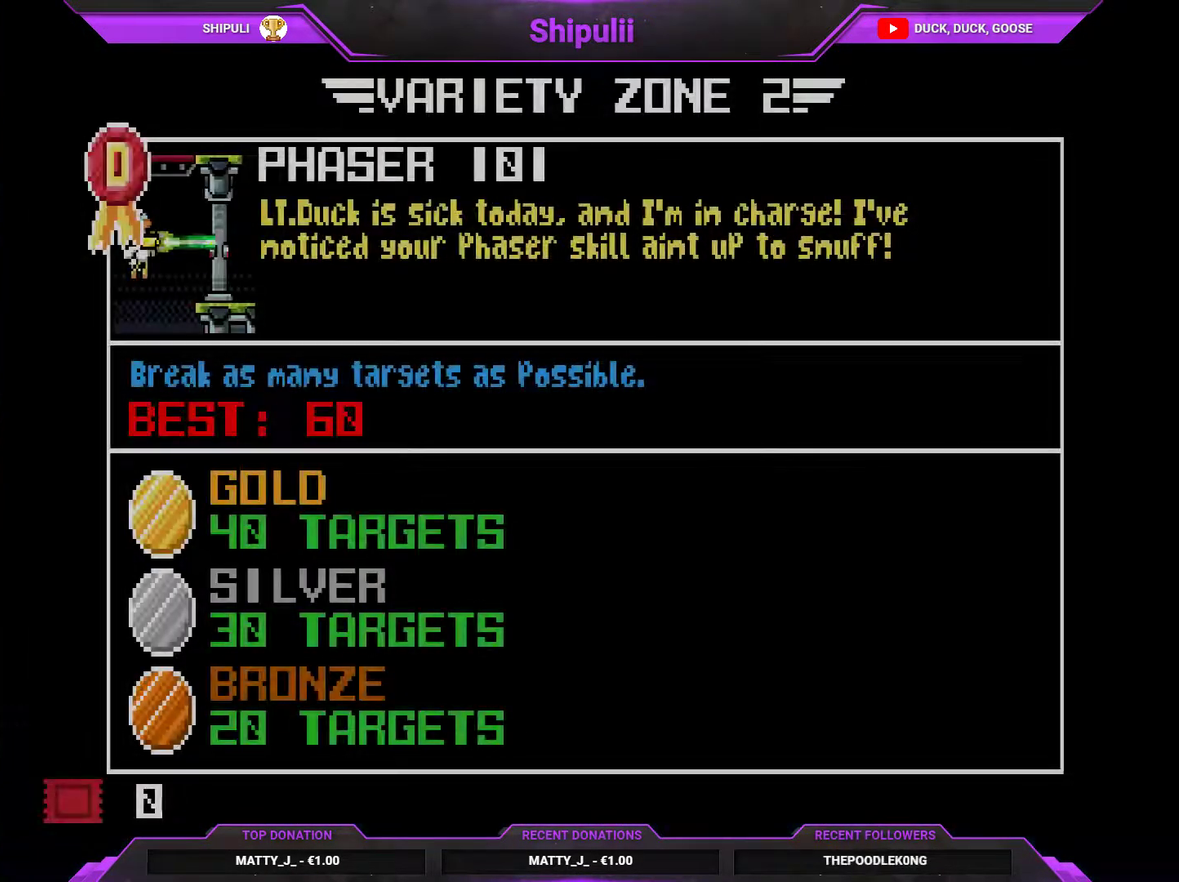
{"buttons": ["DPAD_DOWN"], "right_stick": "center", "events": [[17, "DPAD_DOWN", "down"], [150, "DPAD_DOWN", "up"], [284, "DPAD_DOWN", "down"], [417, "DPAD_DOWN", "up"], [484, "DPAD_DOWN", "down"]]}
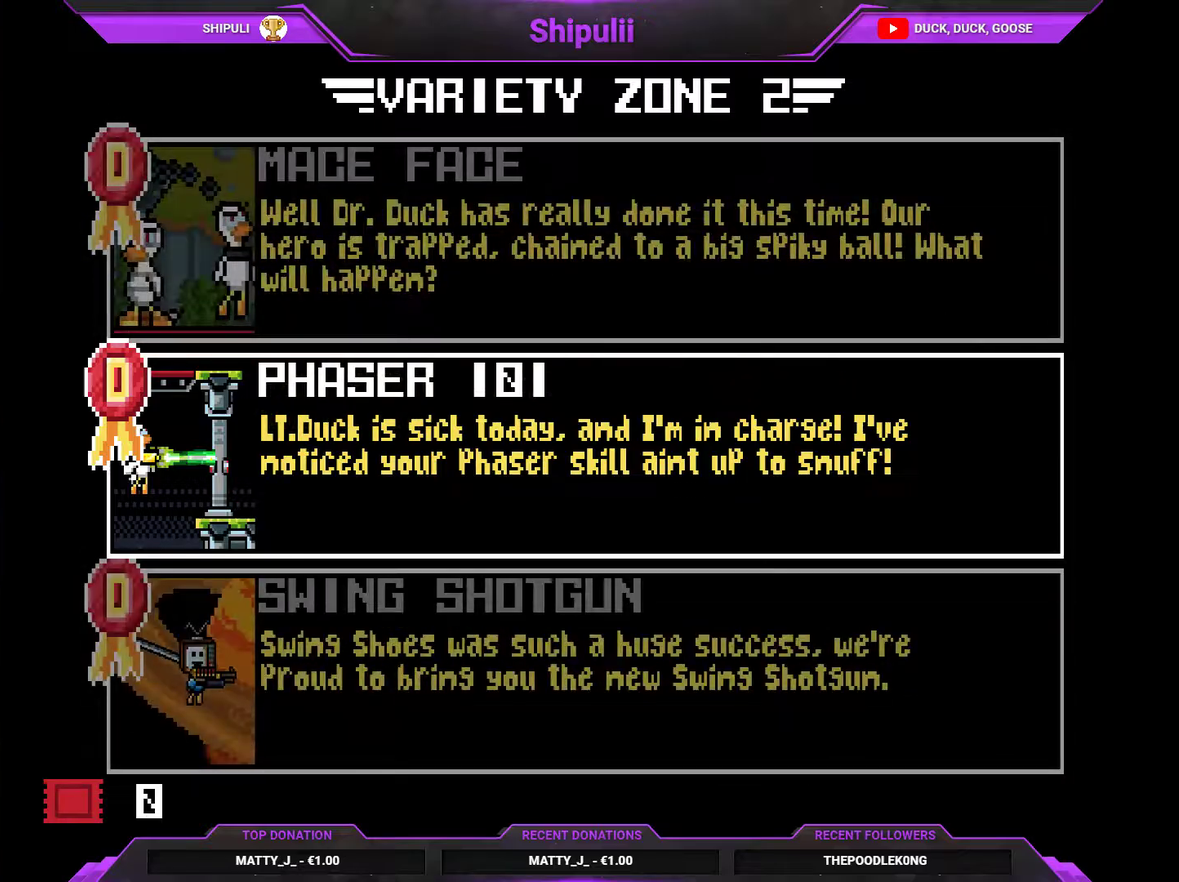
{"buttons": ["CROSS"], "right_stick": "center", "events": [[83, "DPAD_DOWN", "up"], [183, "DPAD_DOWN", "down"], [283, "DPAD_DOWN", "up"], [450, "CROSS", "down"]]}
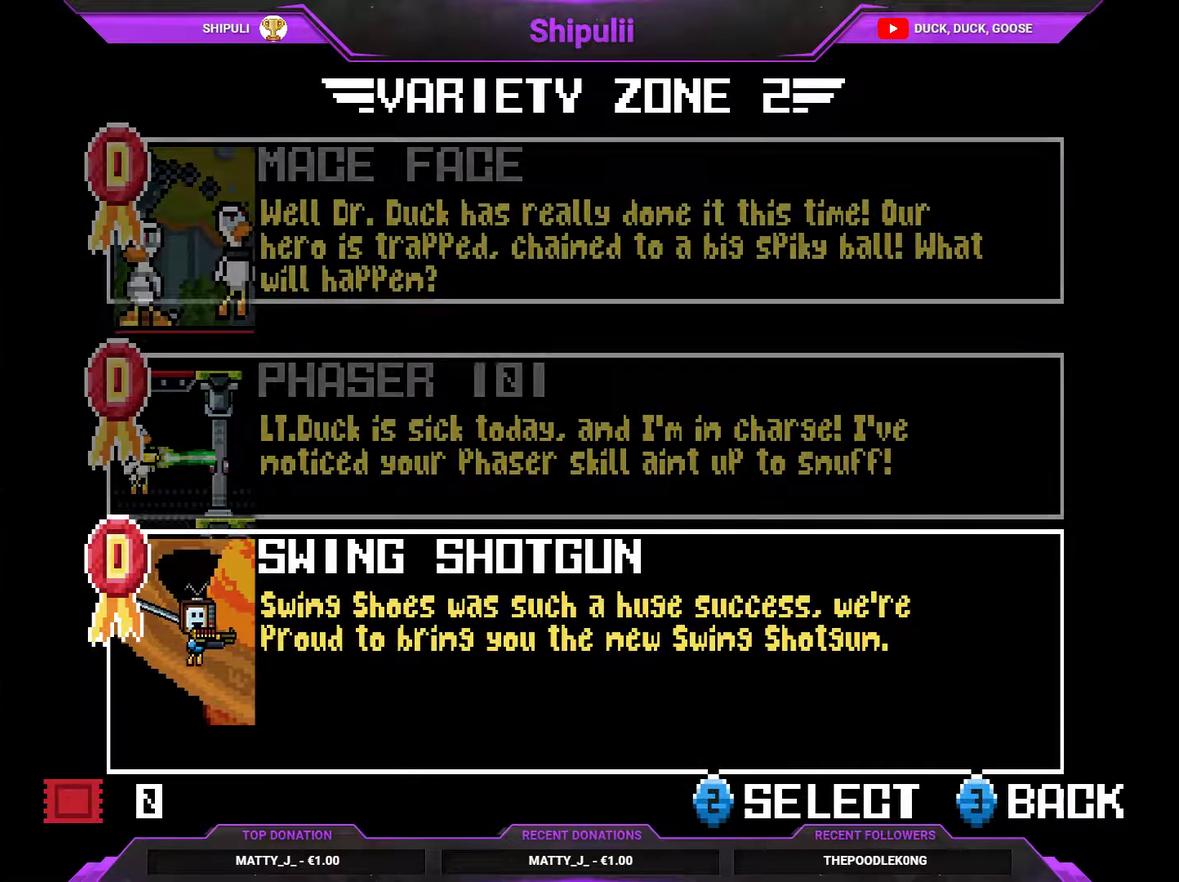
{"buttons": [], "right_stick": "center", "events": [[17, "CROSS", "up"], [117, "CROSS", "down"], [284, "CROSS", "up"]]}
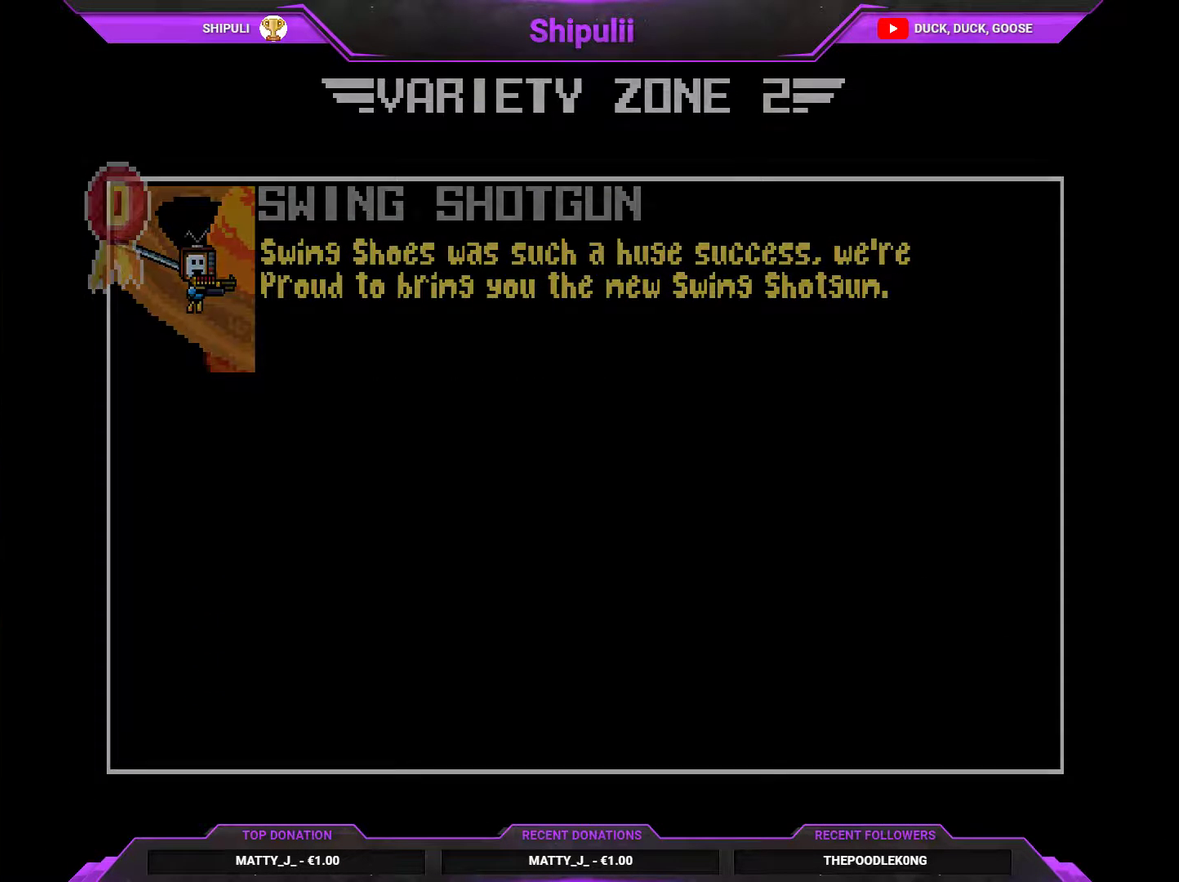
{"buttons": [], "right_stick": "center", "events": []}
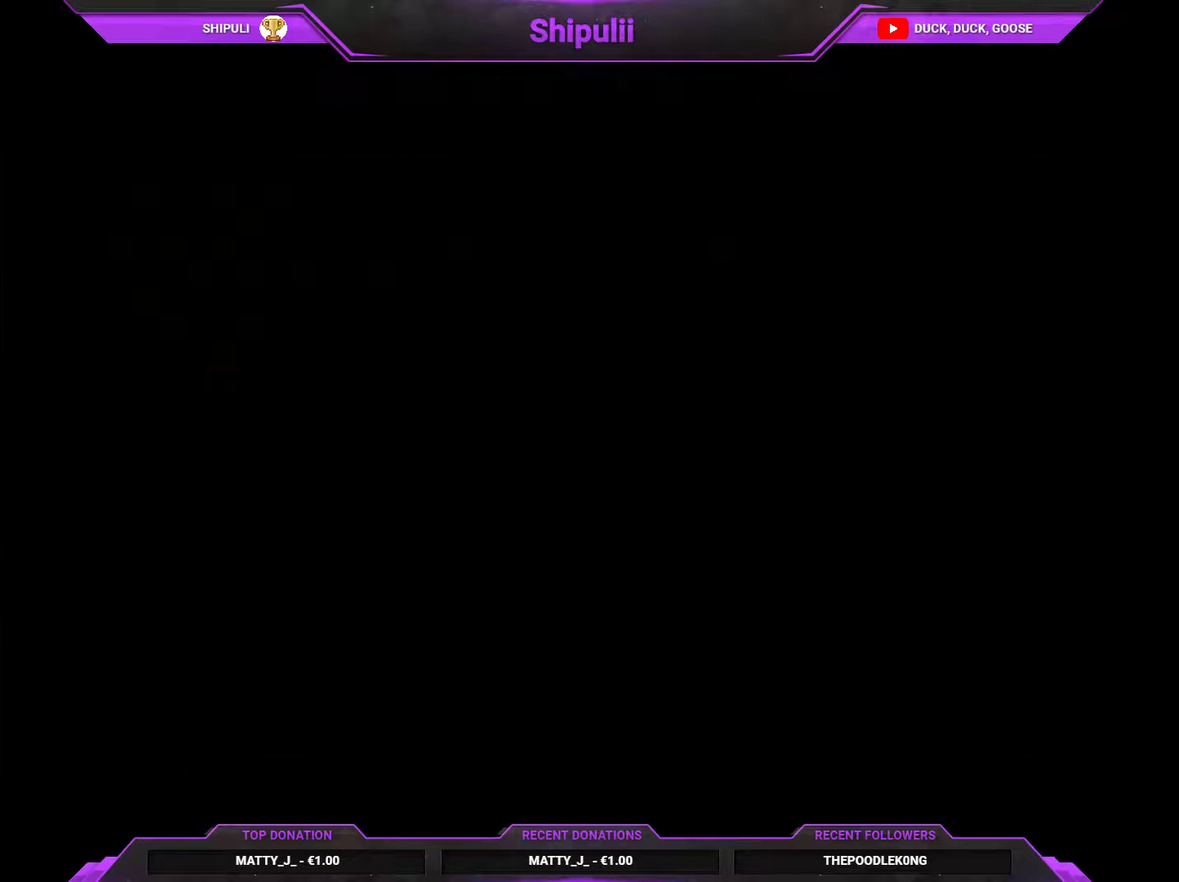
{"buttons": ["CIRCLE"], "right_stick": "center", "events": [[501, "CIRCLE", "down"]]}